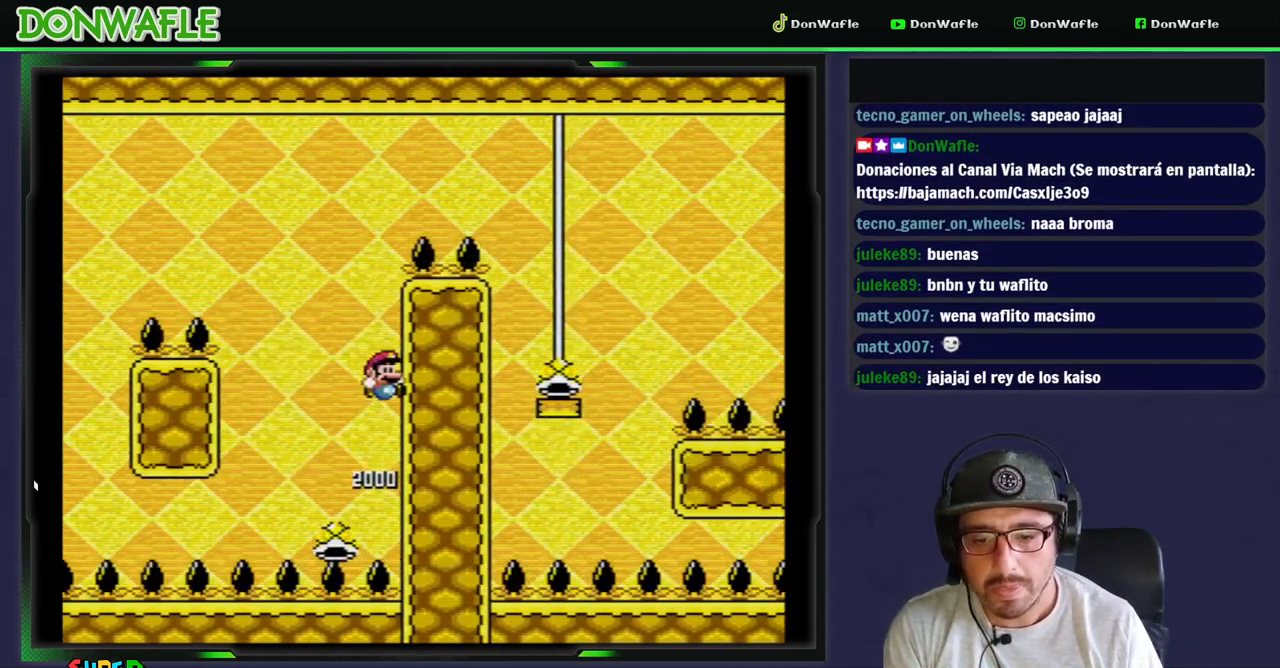
Gameplay with a controller (Nintendo layout); each line is a JSON object with the inputs held at the frame after it. "events" lists button and stick changes between this image and that frame as [ms after this image, input, new state], when the widget could be followed in between. Not read: L3 R3.
{"buttons": [], "events": [[233, "B", "up"], [233, "Y", "up"], [350, "B", "down"], [450, "B", "up"], [467, "DPAD_RIGHT", "up"]]}
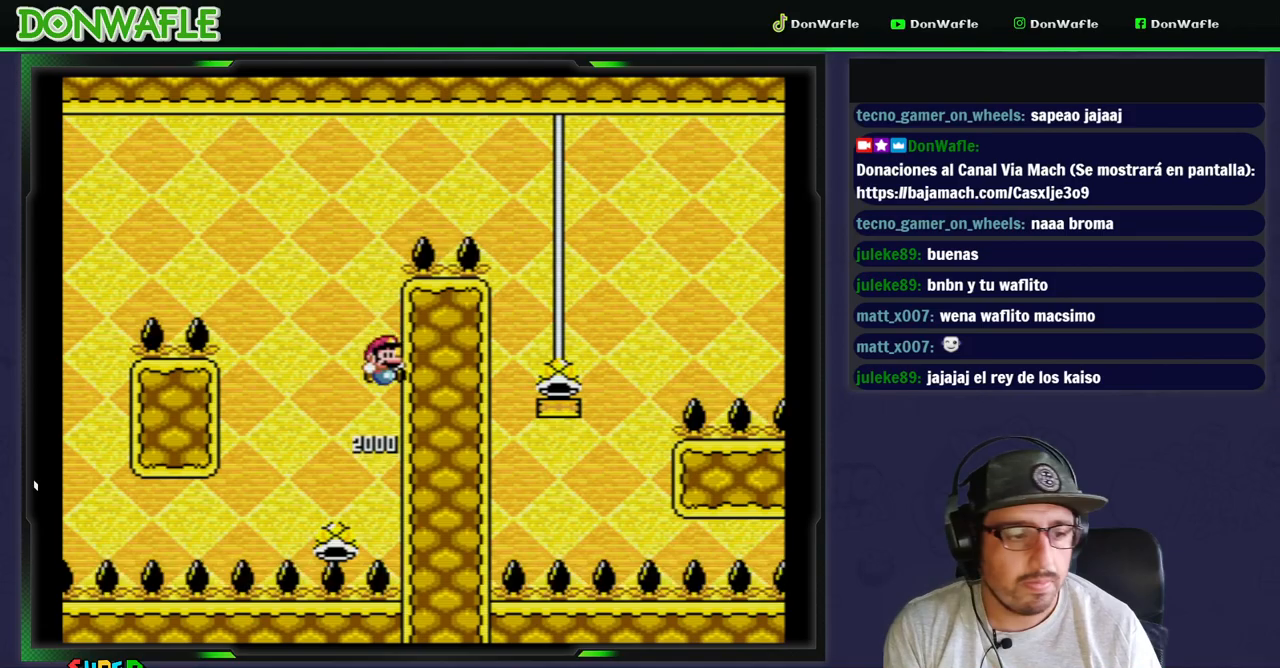
{"buttons": [], "events": [[117, "DPAD_LEFT", "down"], [333, "DPAD_LEFT", "up"], [367, "DPAD_RIGHT", "down"], [433, "DPAD_RIGHT", "up"]]}
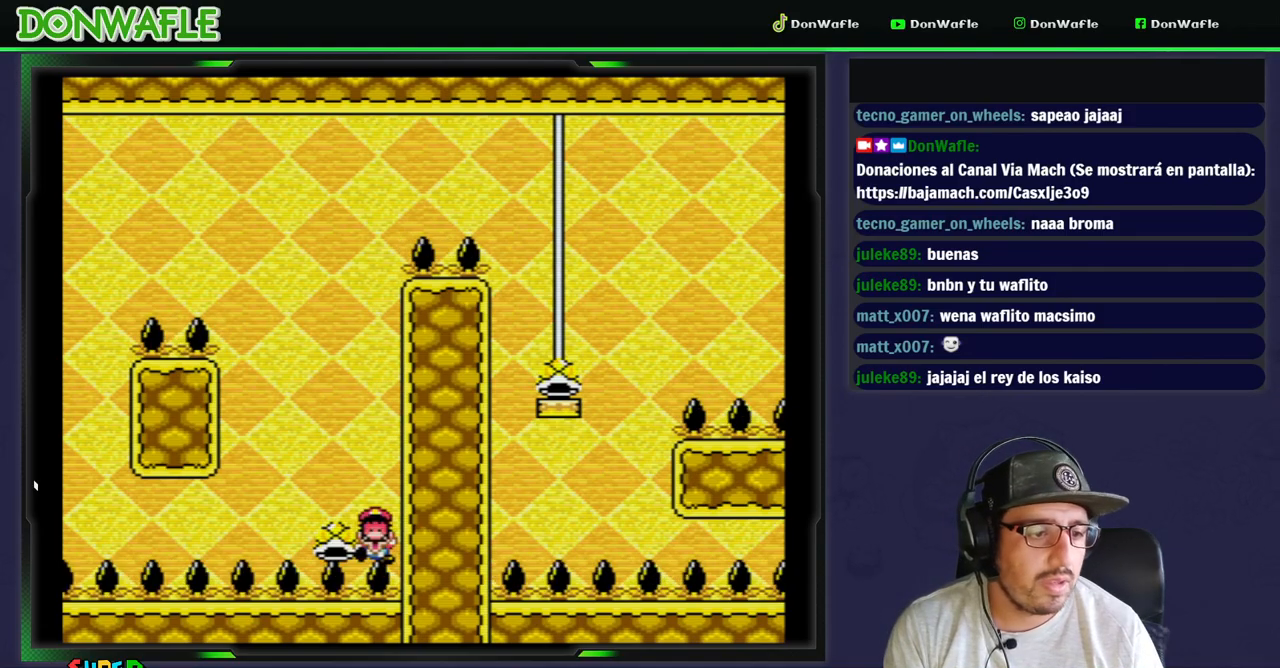
{"buttons": ["B"], "events": [[67, "B", "down"], [150, "B", "up"], [200, "B", "down"], [300, "B", "up"], [350, "B", "down"]]}
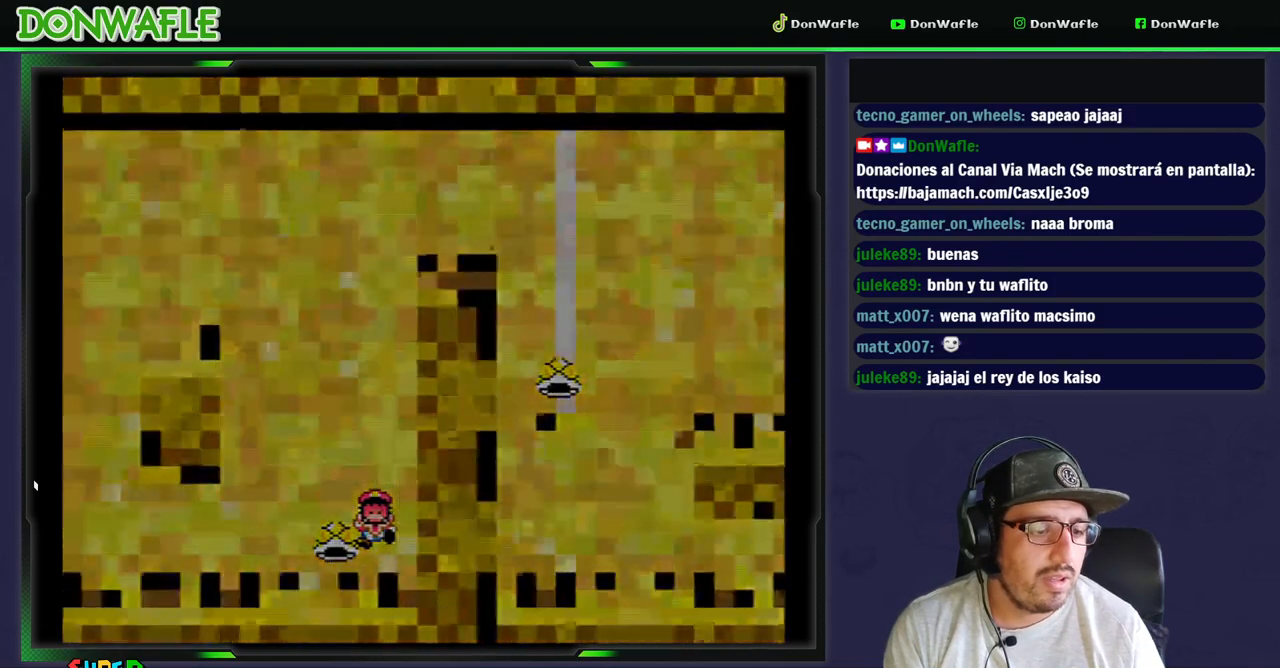
{"buttons": ["Y"], "events": [[100, "Y", "down"], [300, "B", "up"]]}
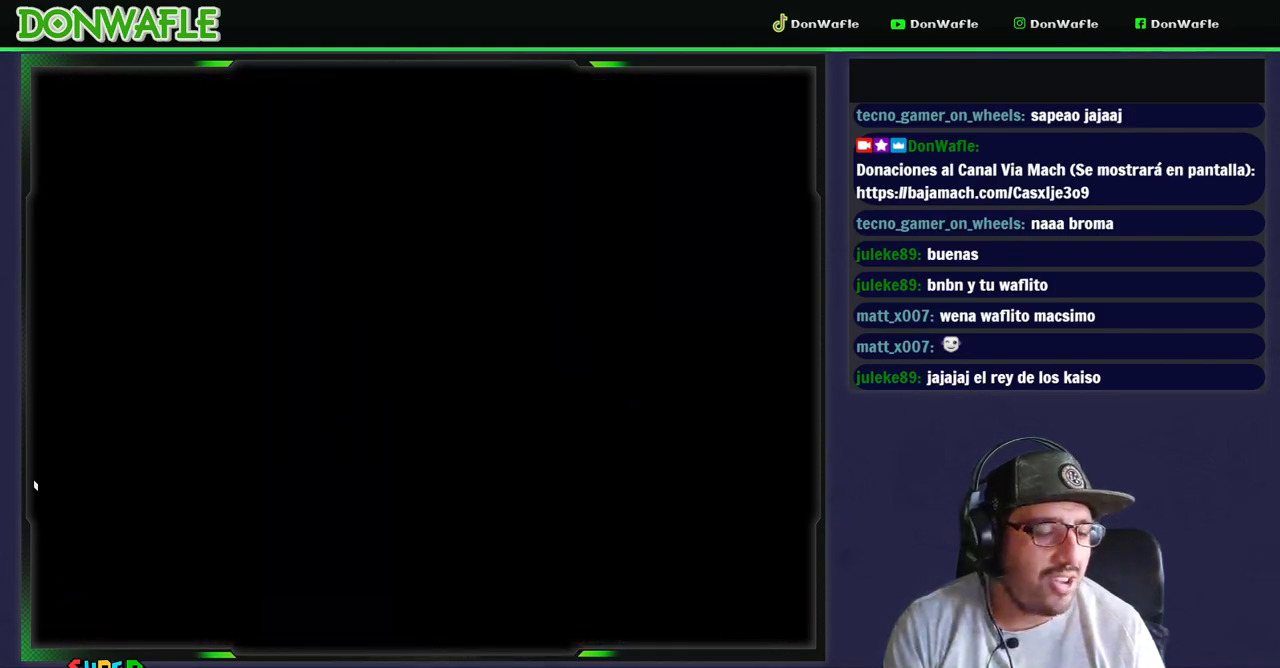
{"buttons": ["Y"], "events": []}
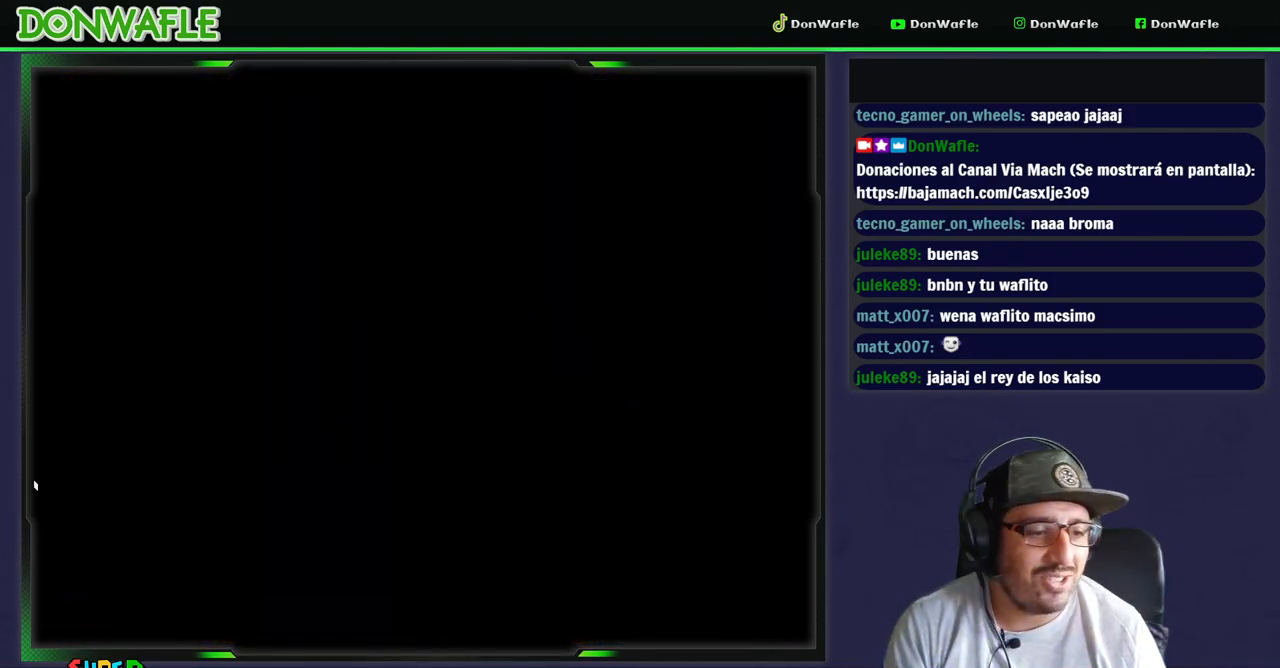
{"buttons": ["Y"], "events": []}